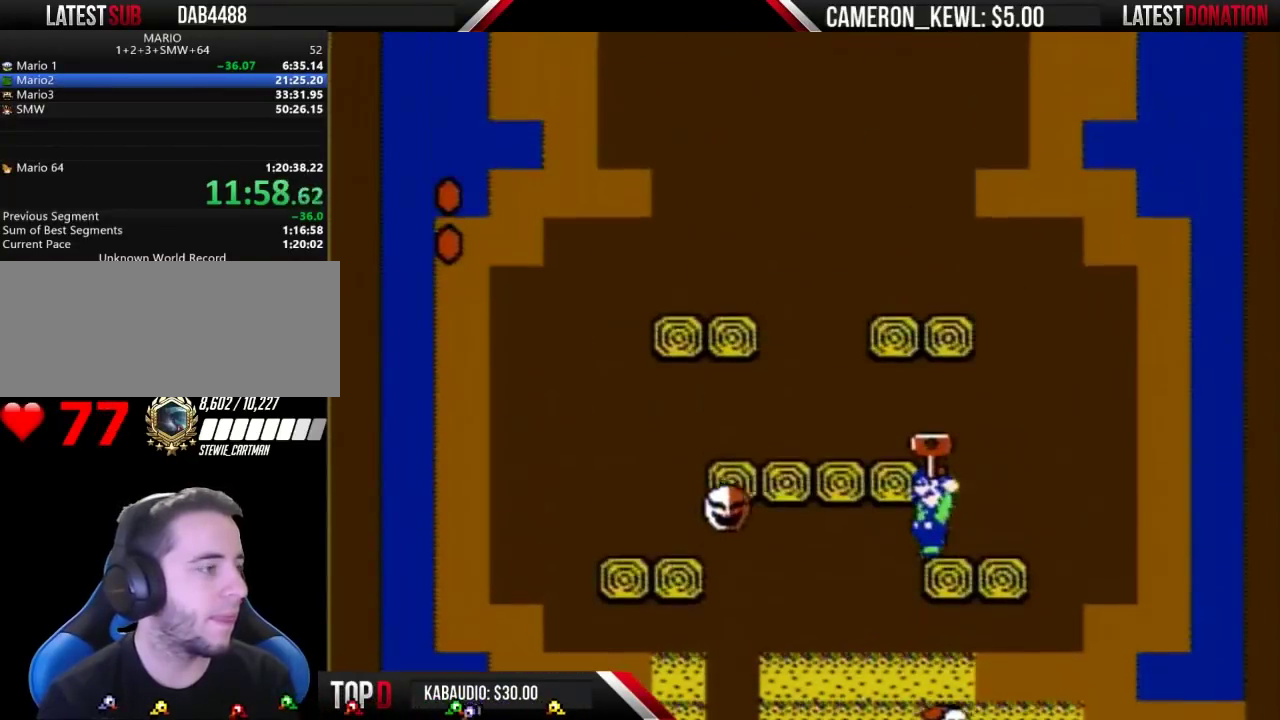
Gameplay with a controller (Nintendo layout); each line is a JSON object with the inputs held at the frame after it. "events" lists button and stick changes between this image and that frame as [ms after this image, input, new state], when the widget could be followed in between. Not read: L3 R3.
{"buttons": ["B"], "events": [[133, "A", "down"], [233, "A", "up"], [300, "DPAD_LEFT", "down"], [433, "DPAD_LEFT", "up"]]}
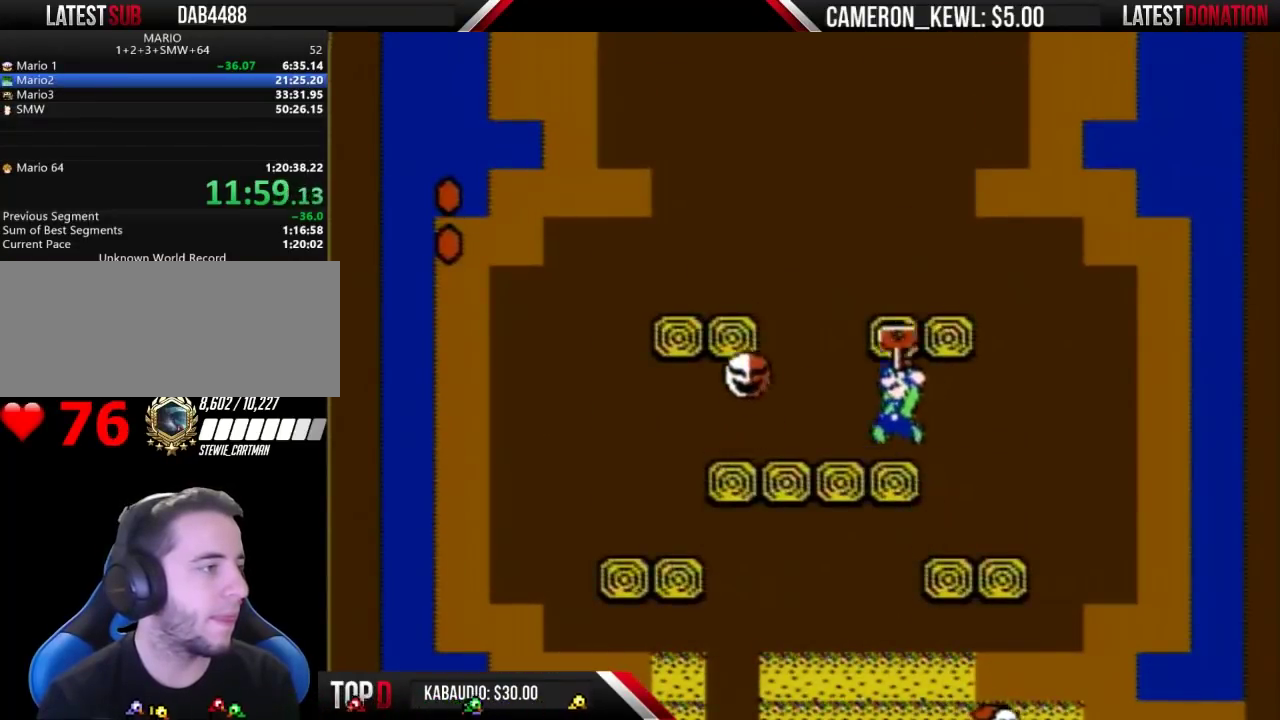
{"buttons": ["A", "B"], "events": [[200, "A", "down"], [200, "DPAD_LEFT", "down"], [333, "DPAD_LEFT", "up"]]}
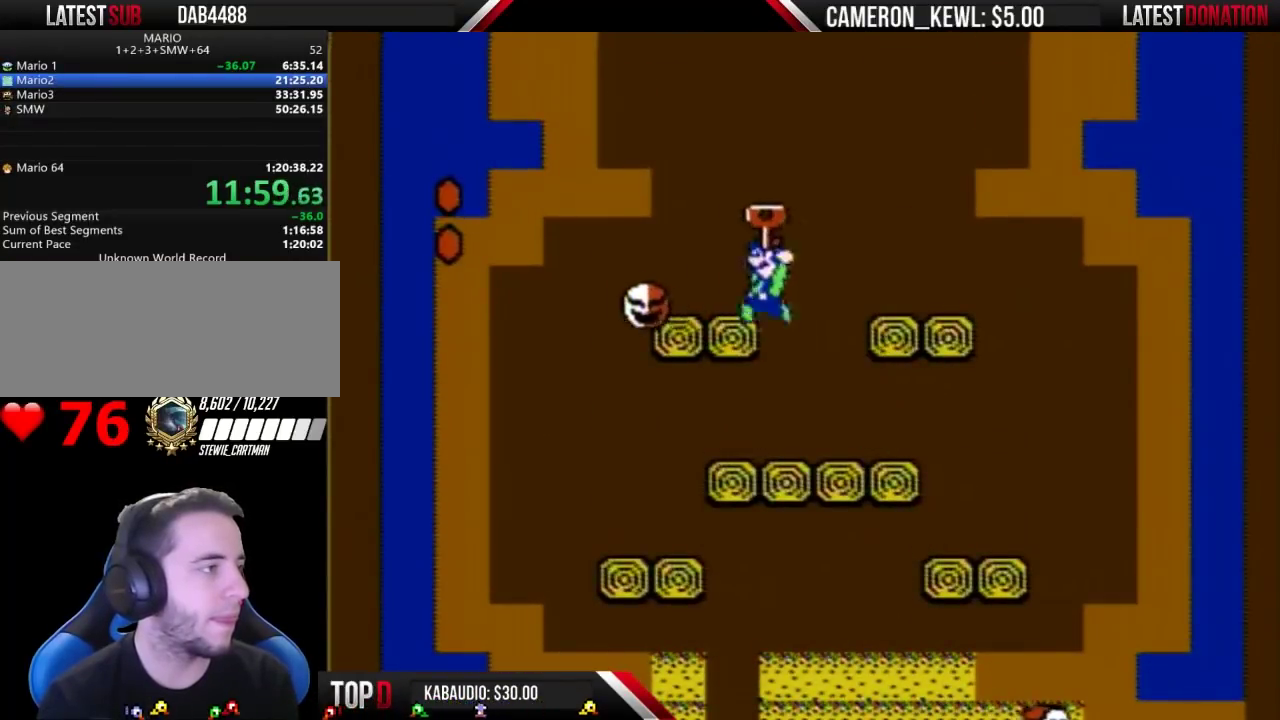
{"buttons": ["A", "B"], "events": [[67, "A", "up"], [67, "DPAD_RIGHT", "down"], [333, "DPAD_RIGHT", "up"], [500, "A", "down"]]}
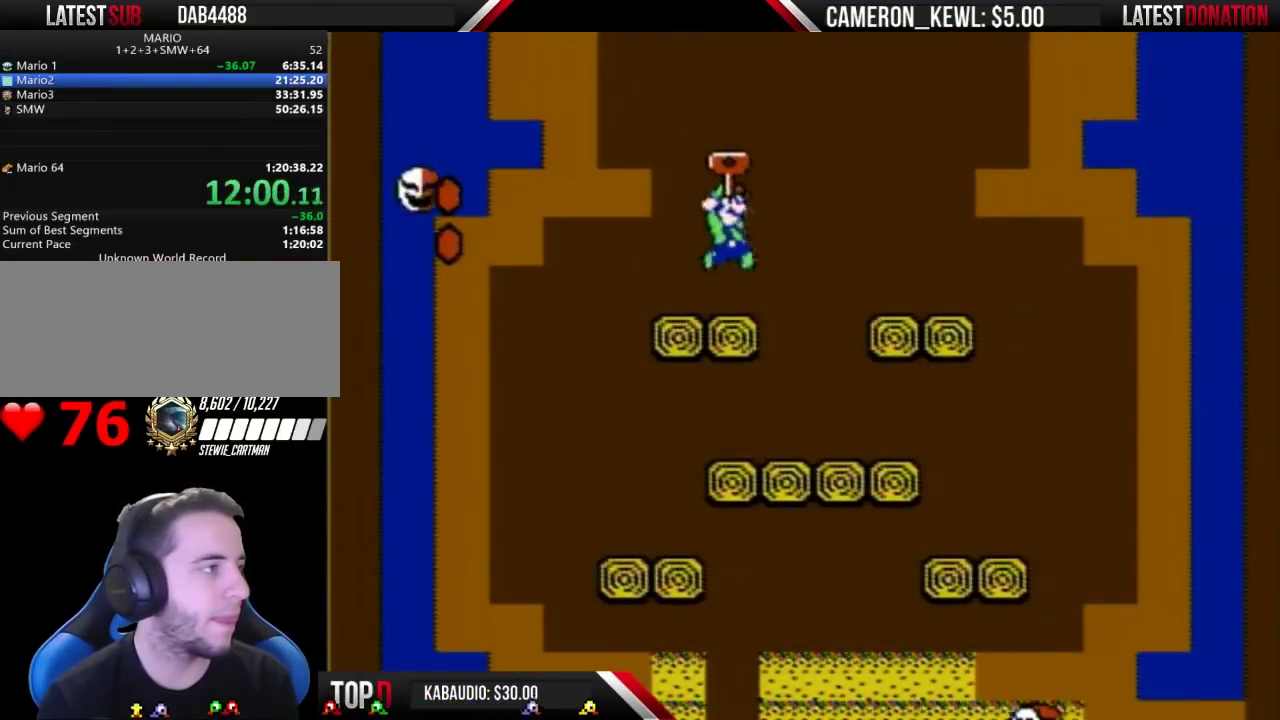
{"buttons": ["B", "DPAD_LEFT"], "events": [[167, "DPAD_LEFT", "down"], [367, "A", "up"]]}
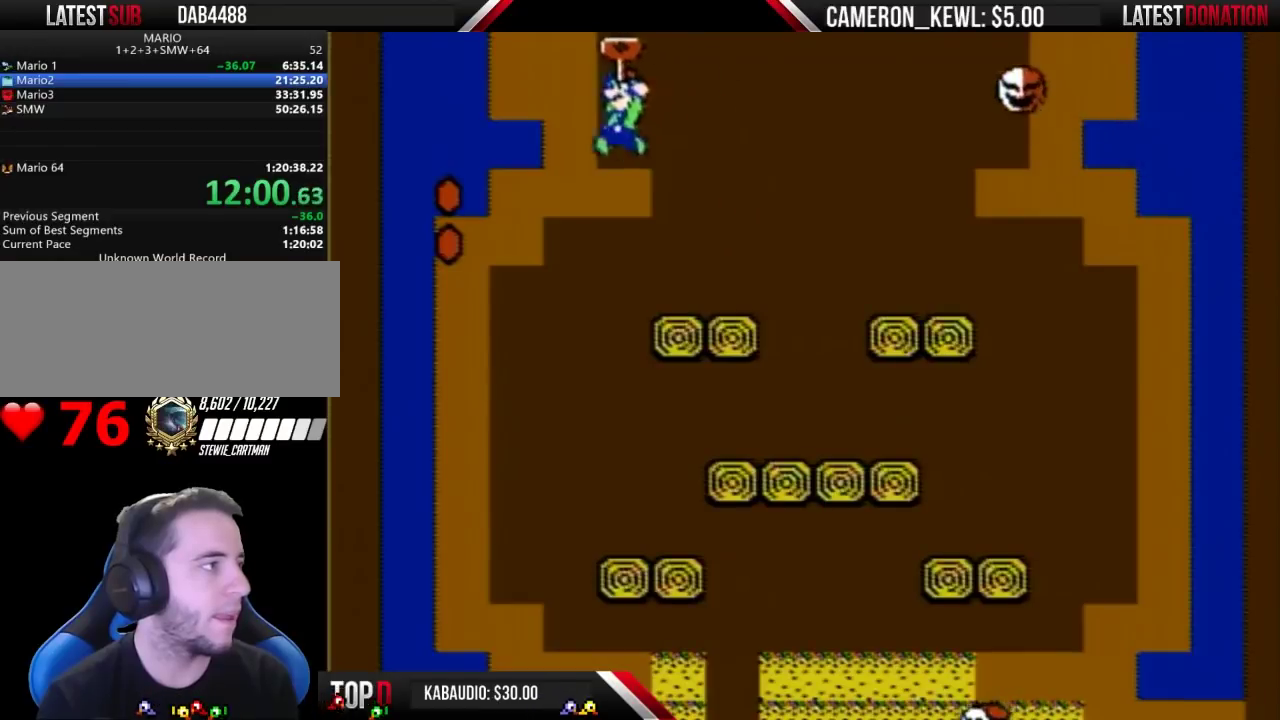
{"buttons": ["A", "B"], "events": [[133, "DPAD_LEFT", "up"], [167, "A", "down"]]}
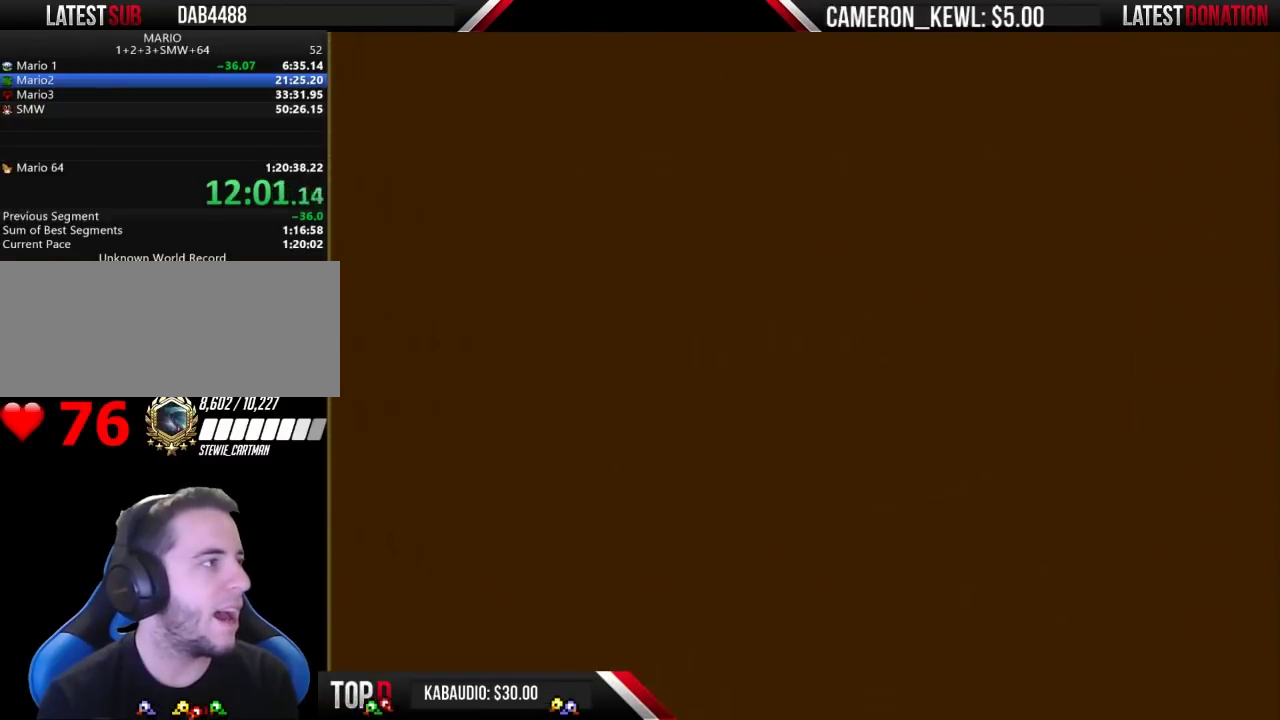
{"buttons": ["B", "DPAD_RIGHT"], "events": [[133, "DPAD_RIGHT", "down"], [500, "A", "up"]]}
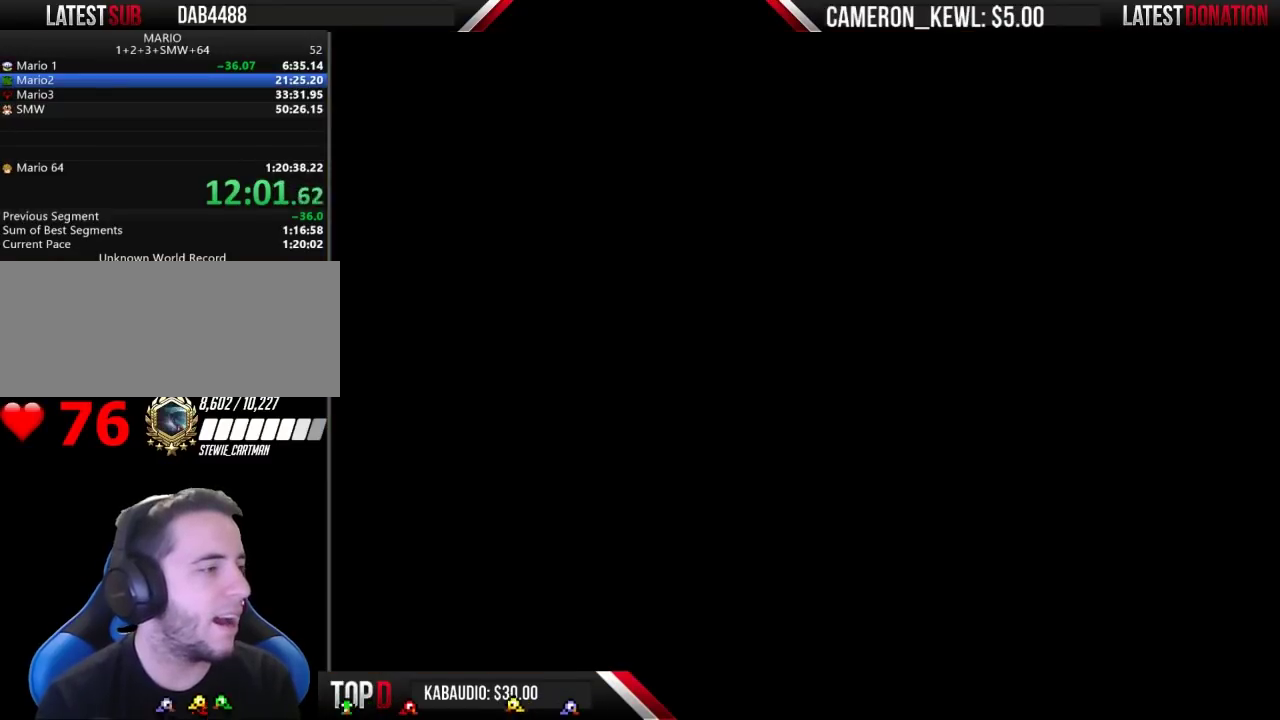
{"buttons": ["B", "DPAD_RIGHT"], "events": []}
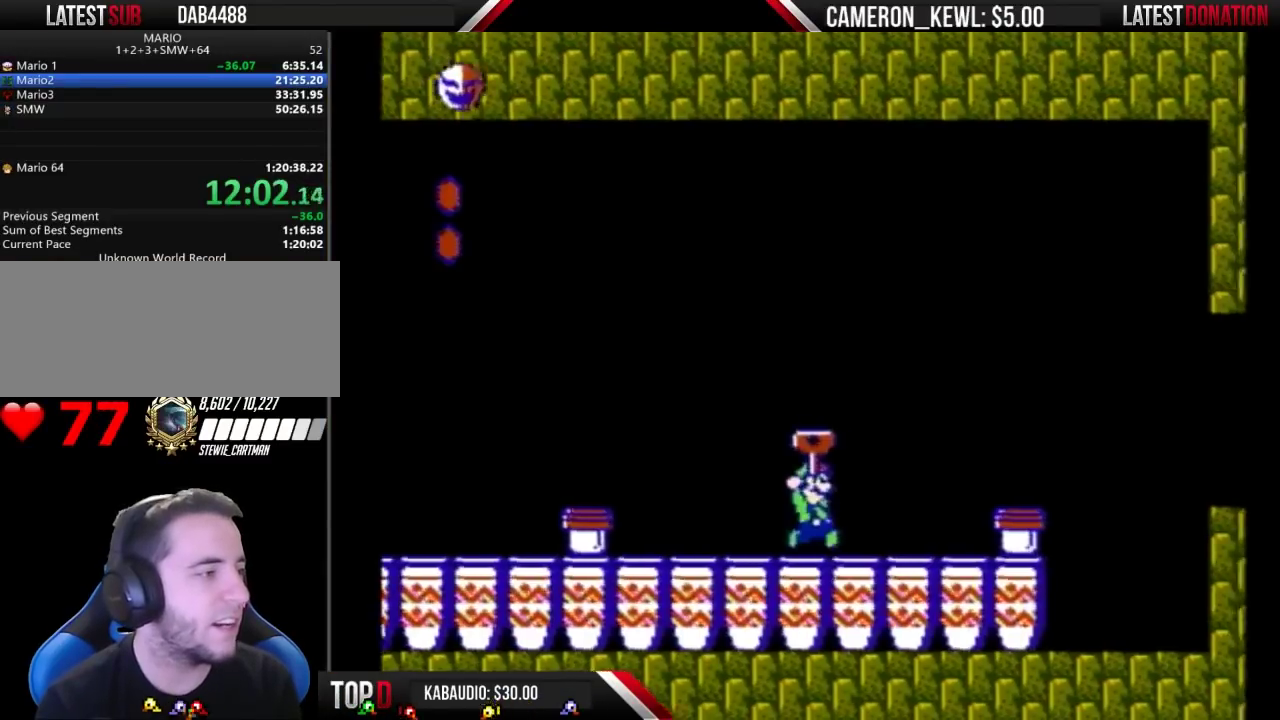
{"buttons": ["B", "DPAD_RIGHT"], "events": [[333, "A", "down"], [500, "A", "up"]]}
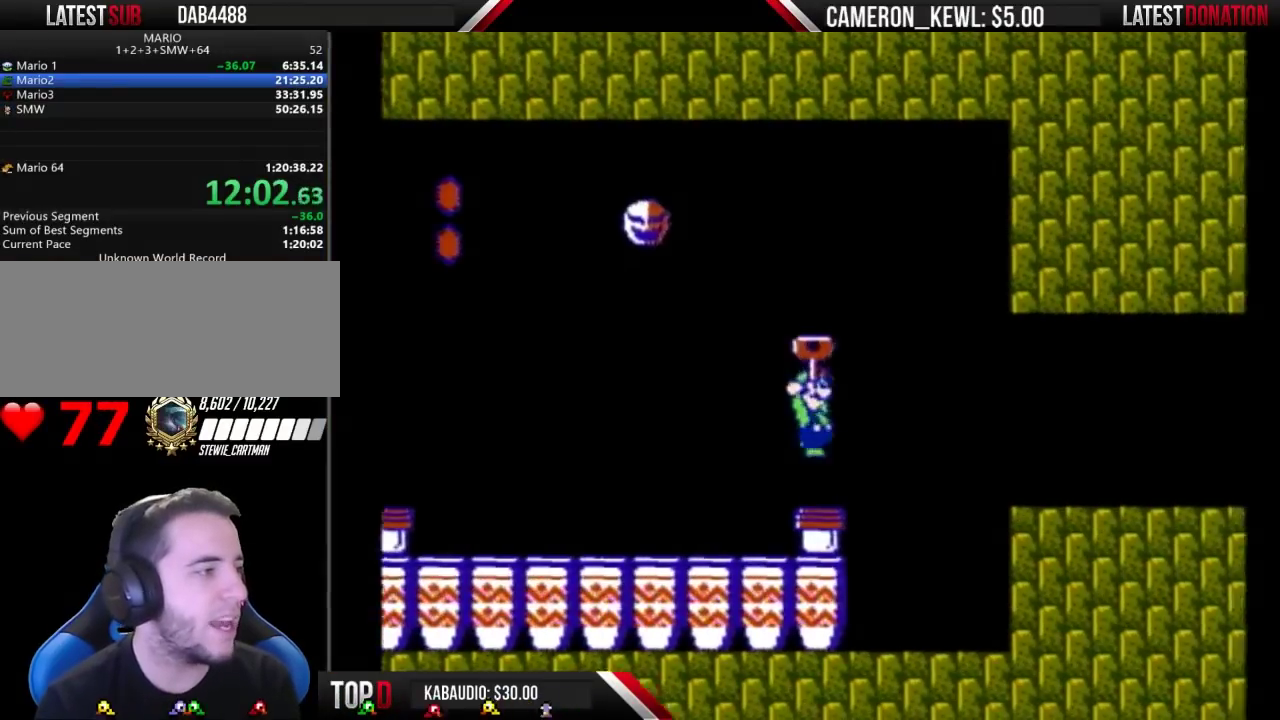
{"buttons": ["B", "DPAD_RIGHT"], "events": []}
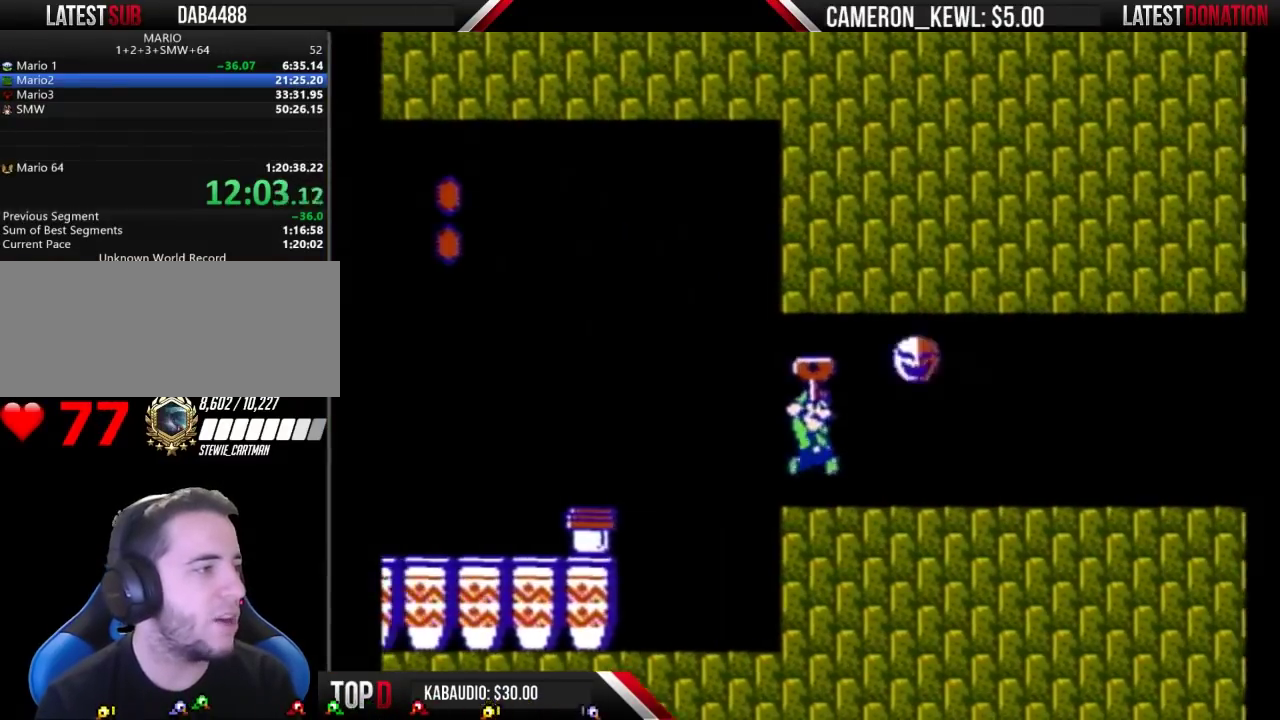
{"buttons": ["B", "DPAD_RIGHT"], "events": []}
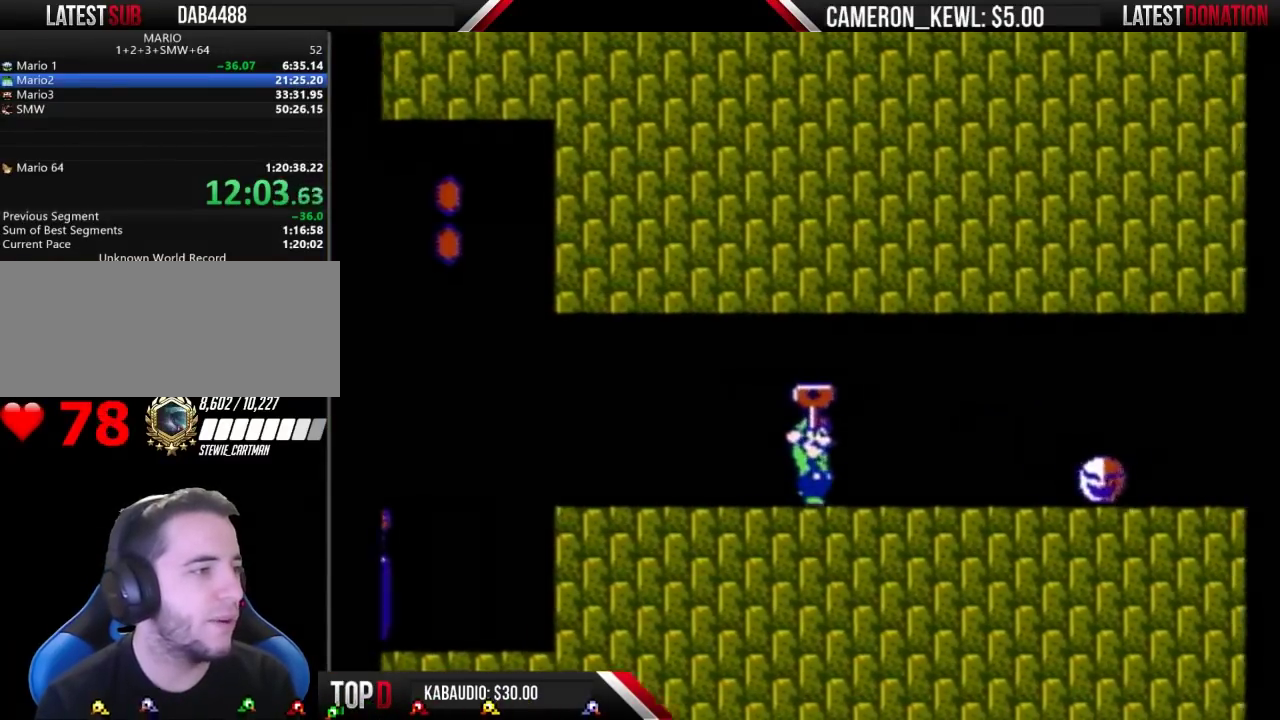
{"buttons": ["B", "DPAD_RIGHT"], "events": []}
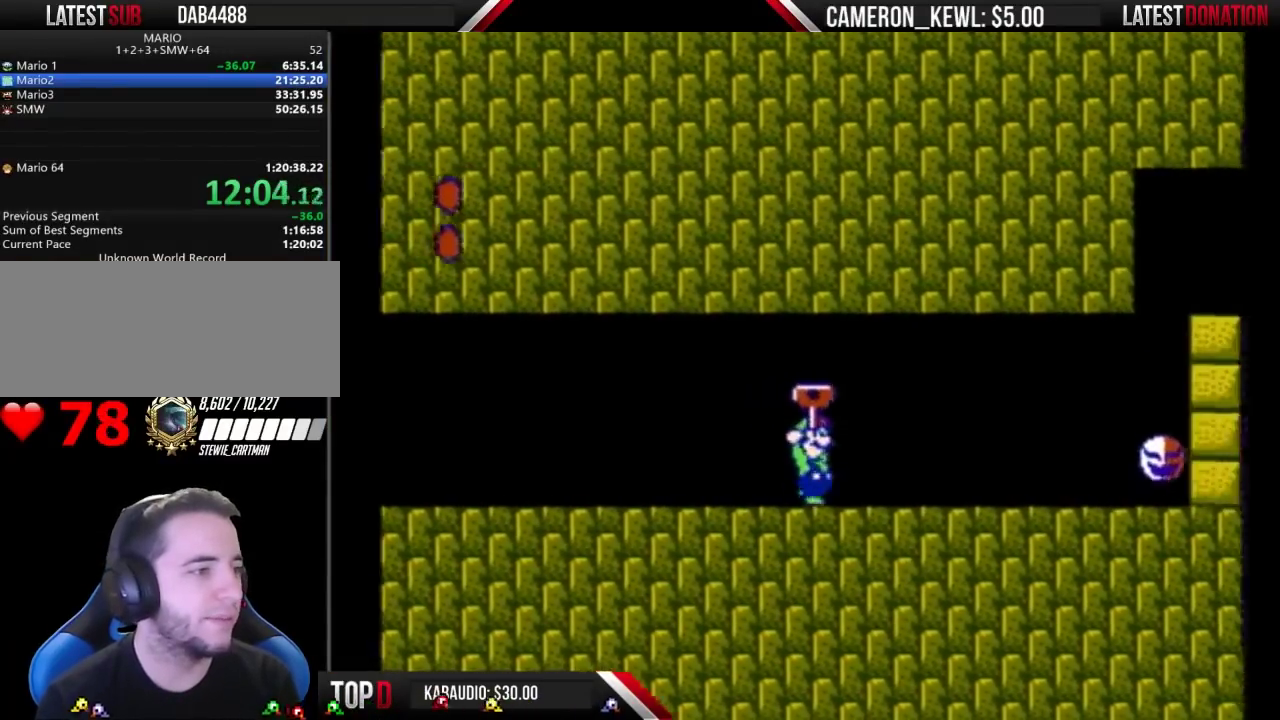
{"buttons": ["B", "DPAD_RIGHT"], "events": []}
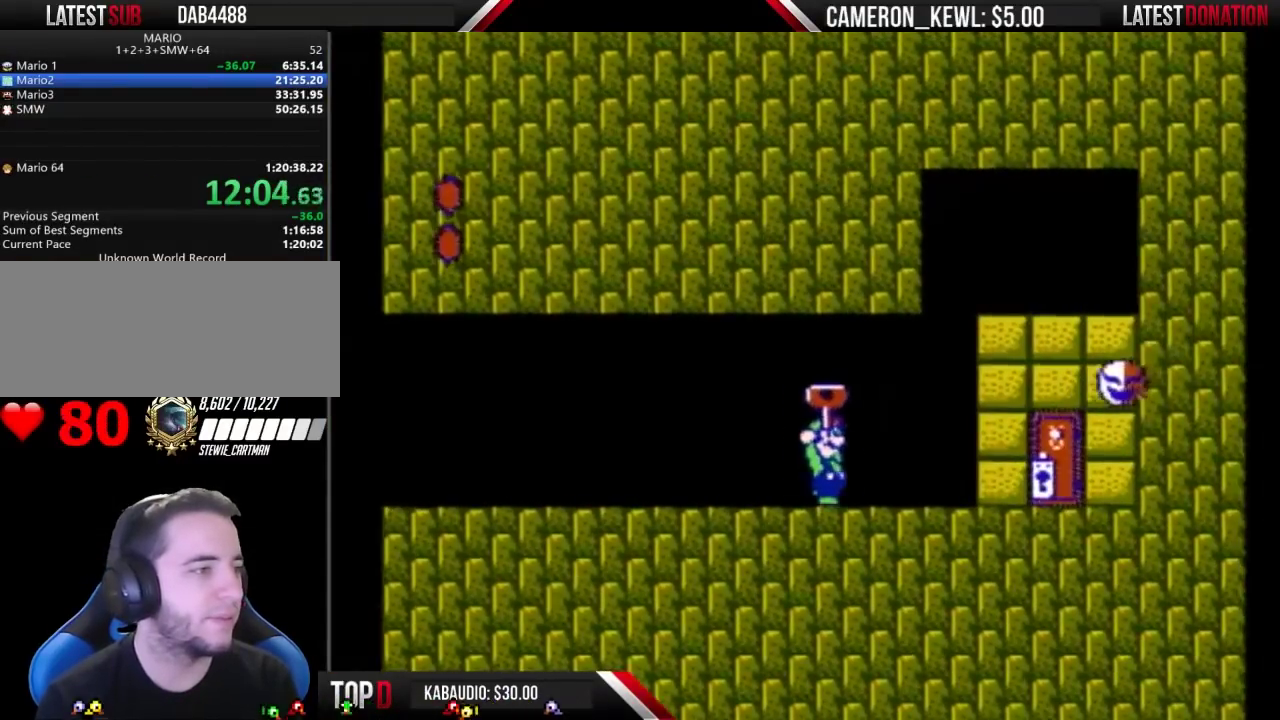
{"buttons": ["B"], "events": [[500, "DPAD_RIGHT", "up"]]}
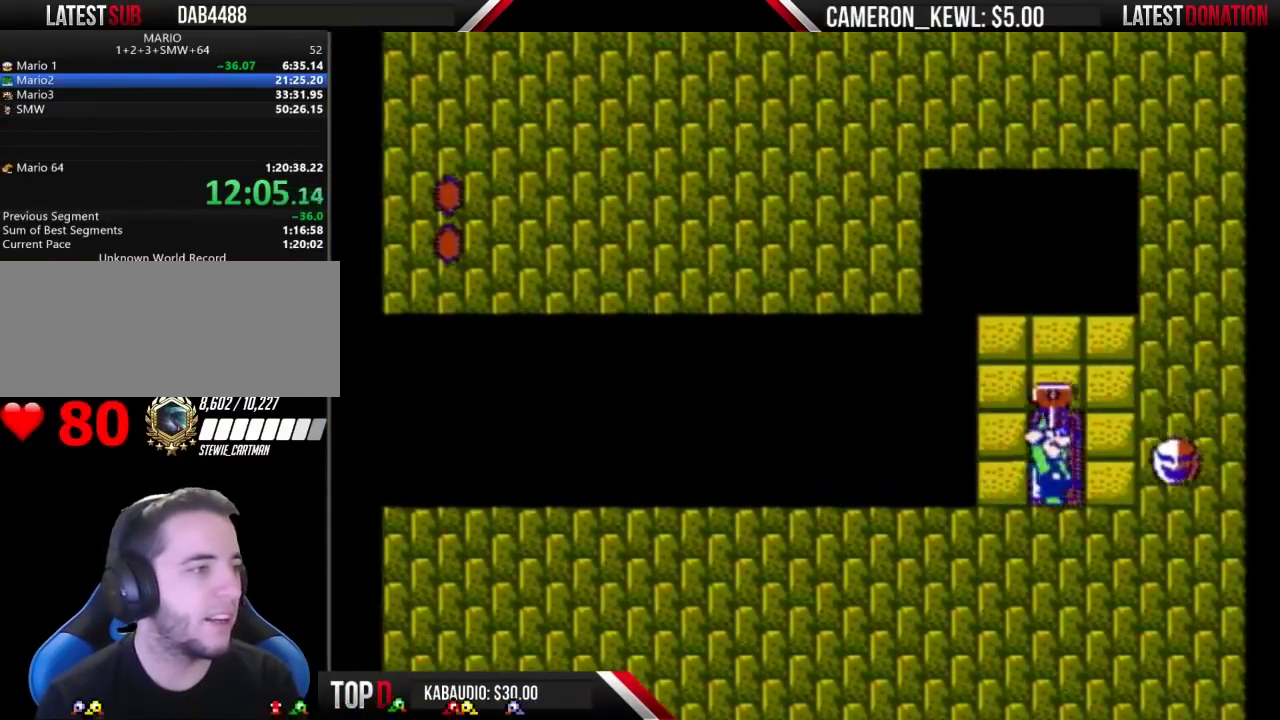
{"buttons": ["B"], "events": [[67, "DPAD_UP", "down"], [267, "DPAD_UP", "up"]]}
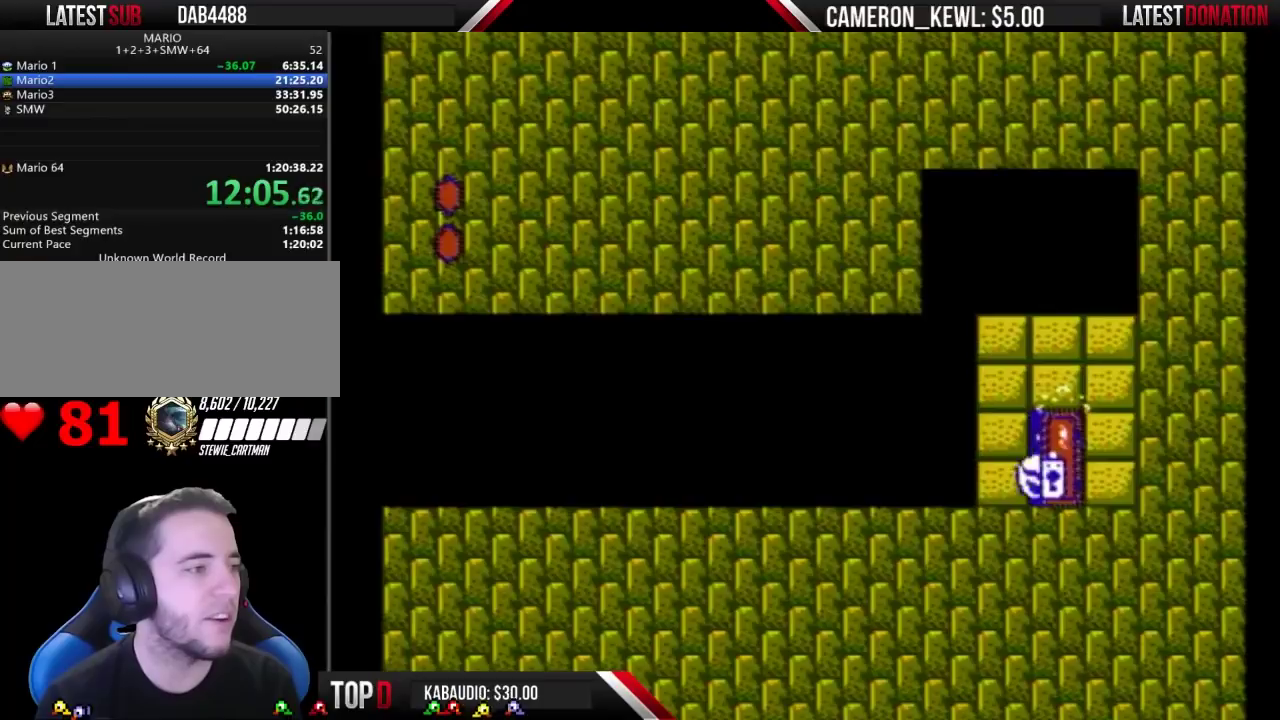
{"buttons": ["B"], "events": []}
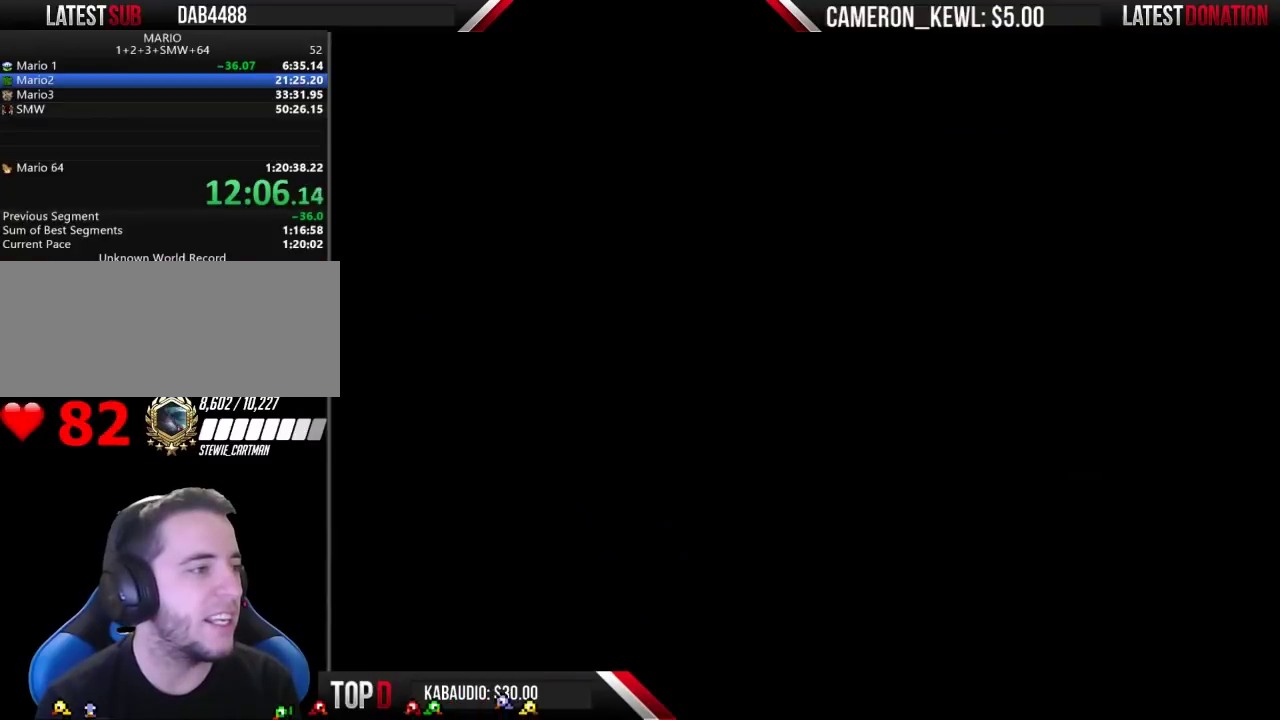
{"buttons": ["B"], "events": []}
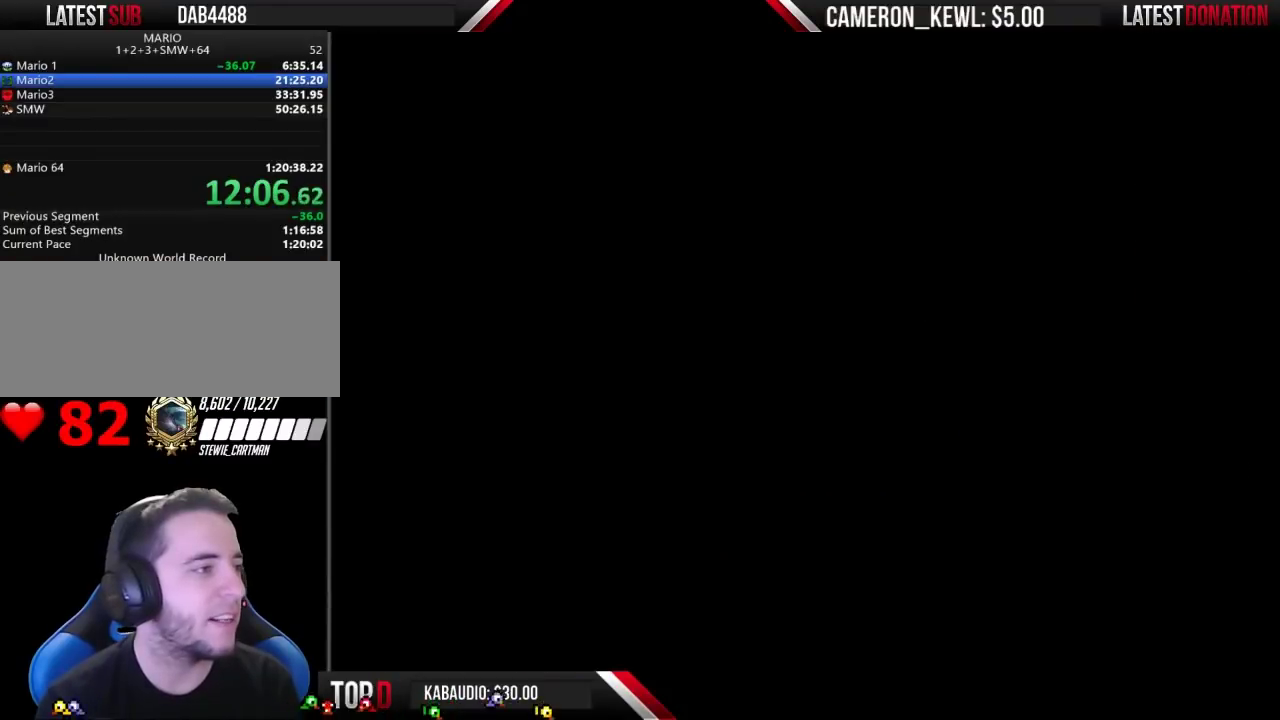
{"buttons": ["B", "DPAD_RIGHT"], "events": [[67, "DPAD_RIGHT", "down"]]}
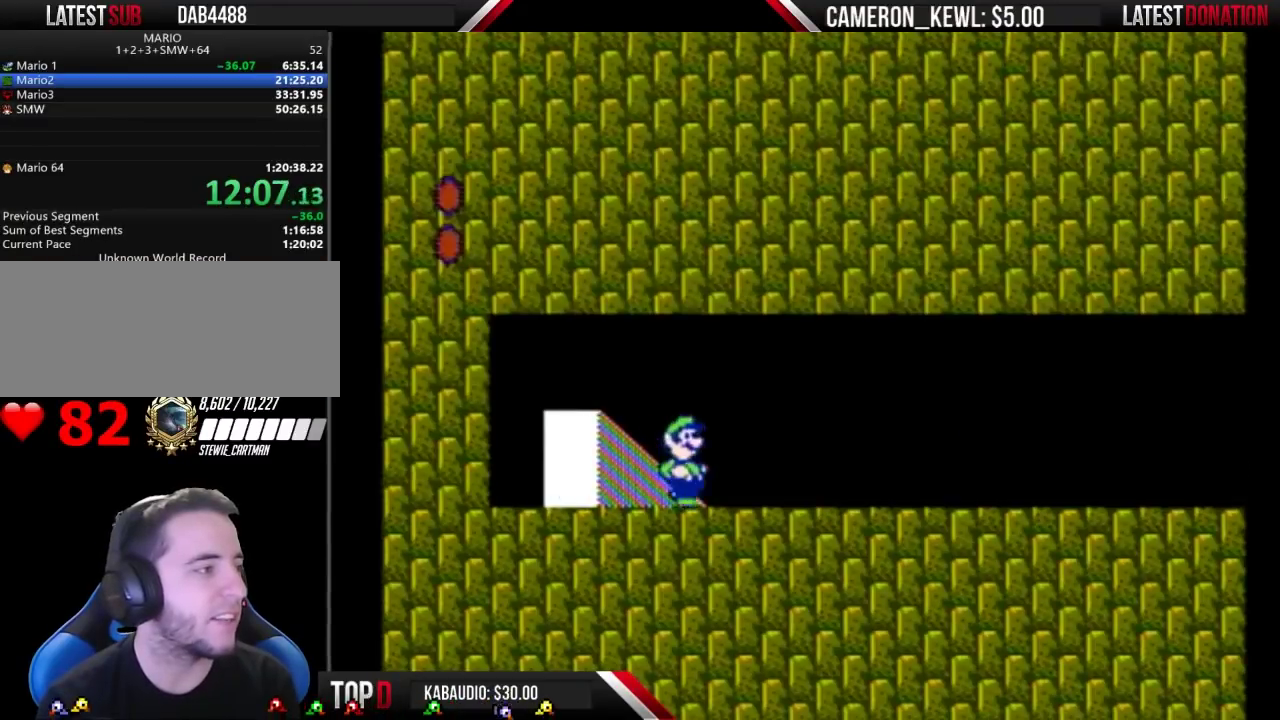
{"buttons": ["B", "DPAD_RIGHT"], "events": []}
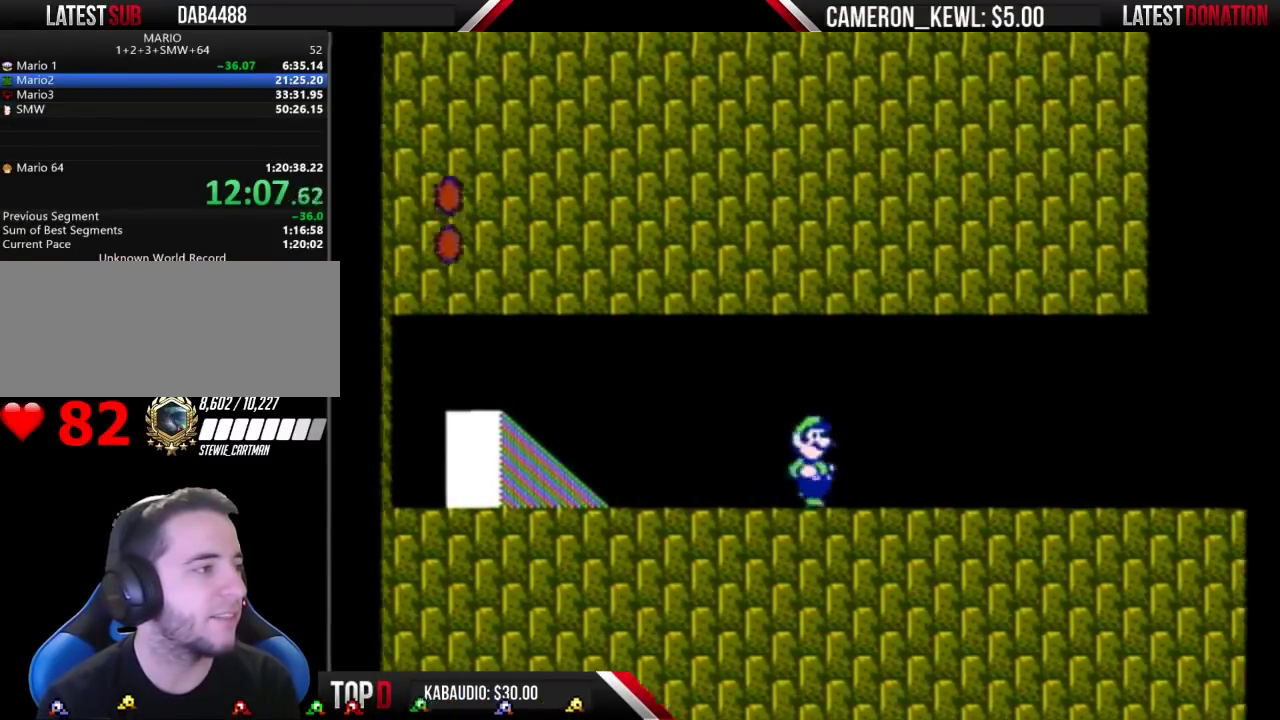
{"buttons": ["A", "B", "DPAD_RIGHT"], "events": [[500, "A", "down"]]}
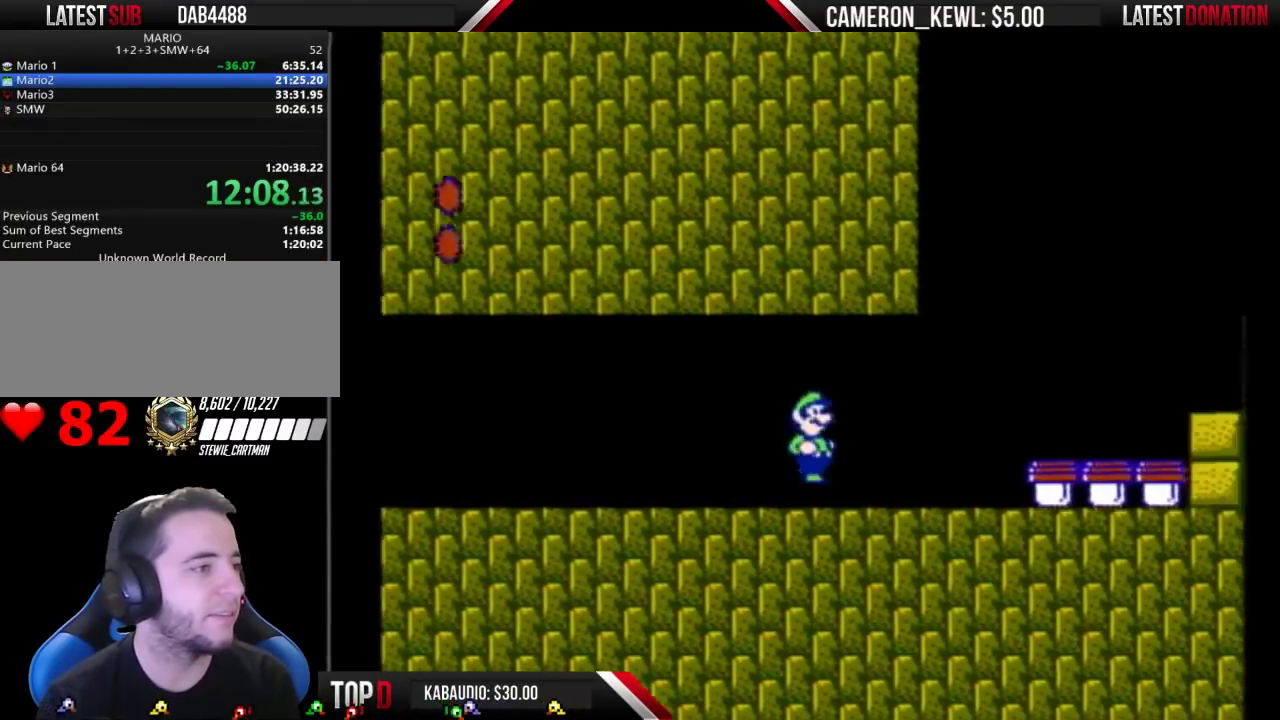
{"buttons": [], "events": [[67, "A", "up"], [267, "B", "up"], [467, "DPAD_RIGHT", "up"]]}
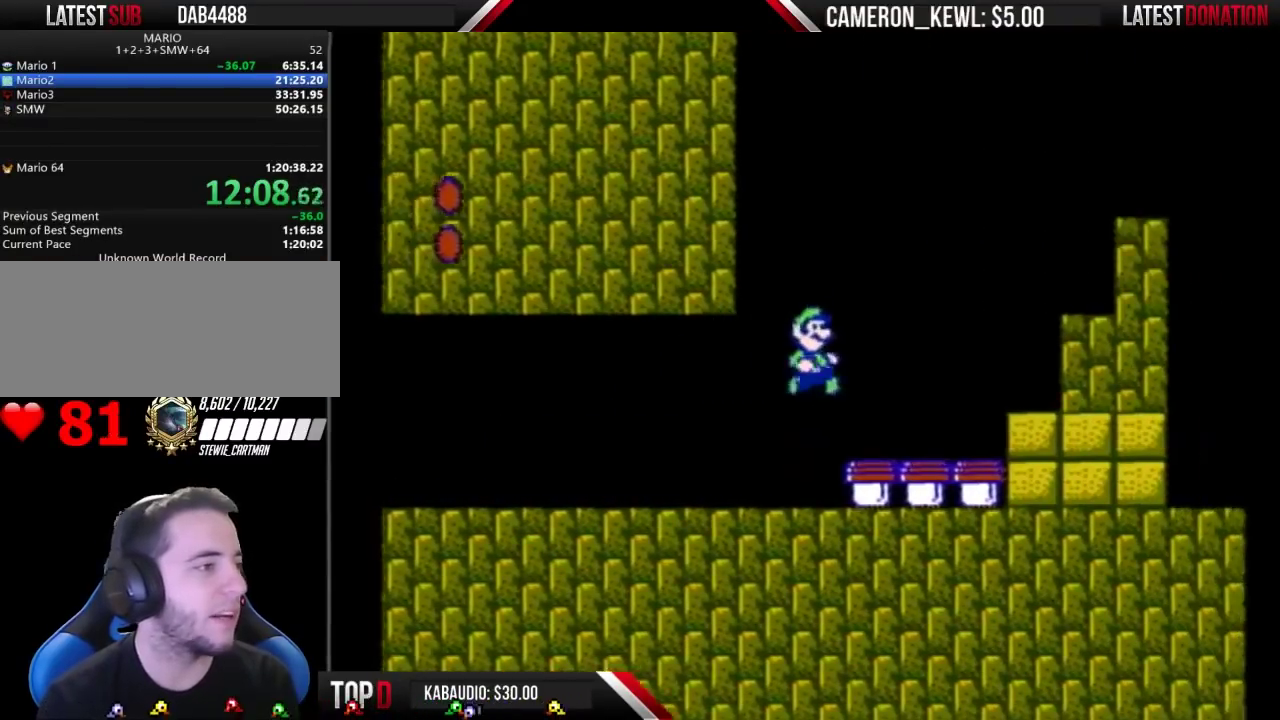
{"buttons": ["B"], "events": [[200, "DPAD_LEFT", "down"], [300, "B", "down"], [333, "DPAD_LEFT", "up"]]}
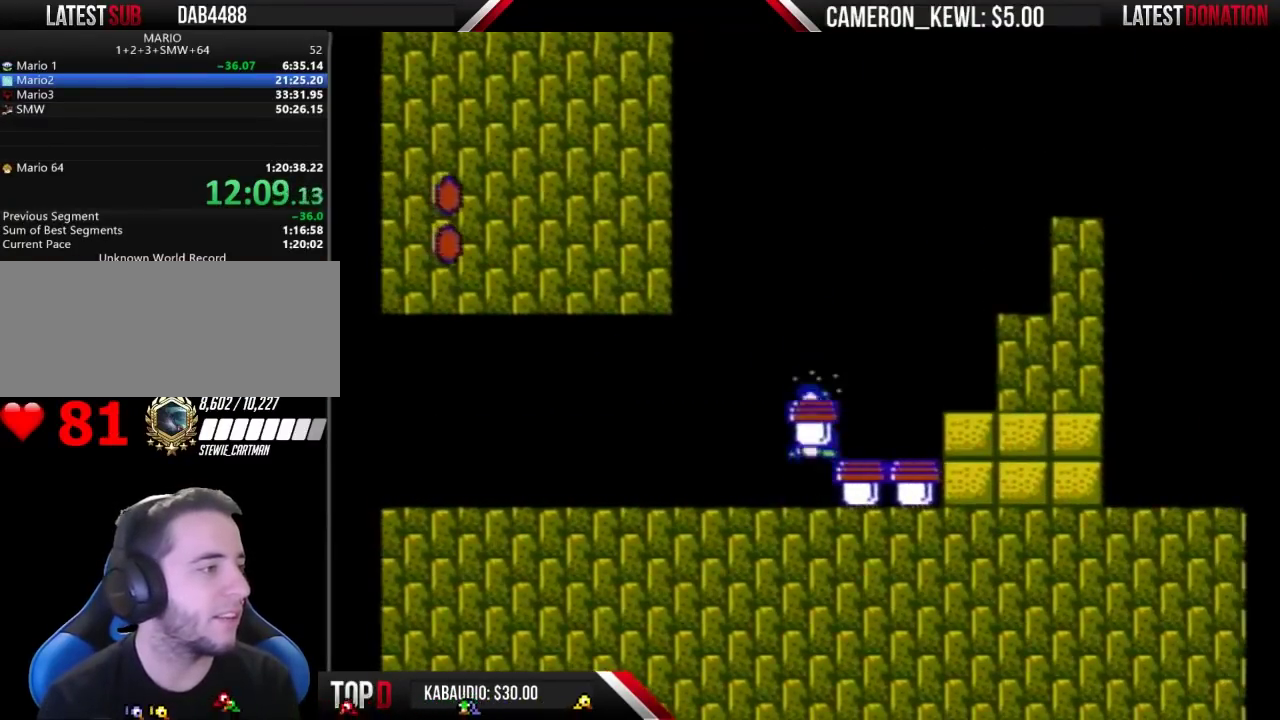
{"buttons": ["A", "B"], "events": [[33, "DPAD_RIGHT", "down"], [467, "A", "down"], [500, "DPAD_RIGHT", "up"]]}
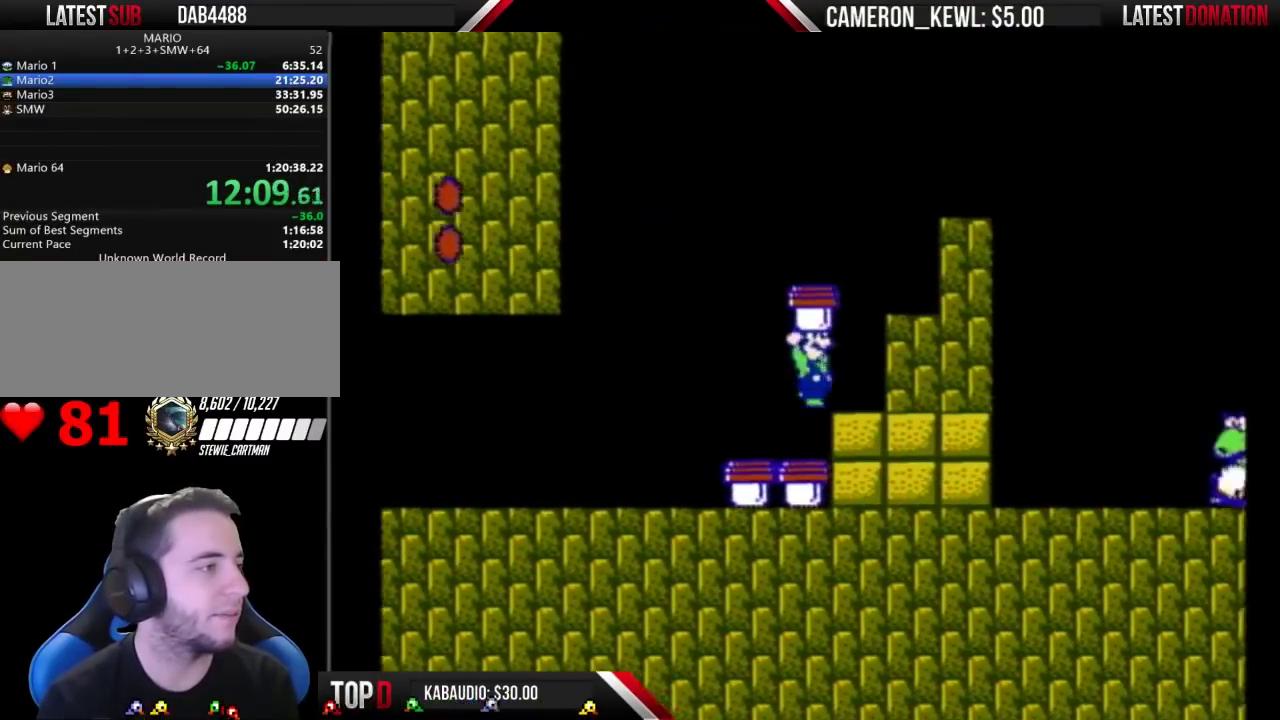
{"buttons": ["B", "DPAD_RIGHT"], "events": [[167, "DPAD_RIGHT", "down"], [233, "A", "up"]]}
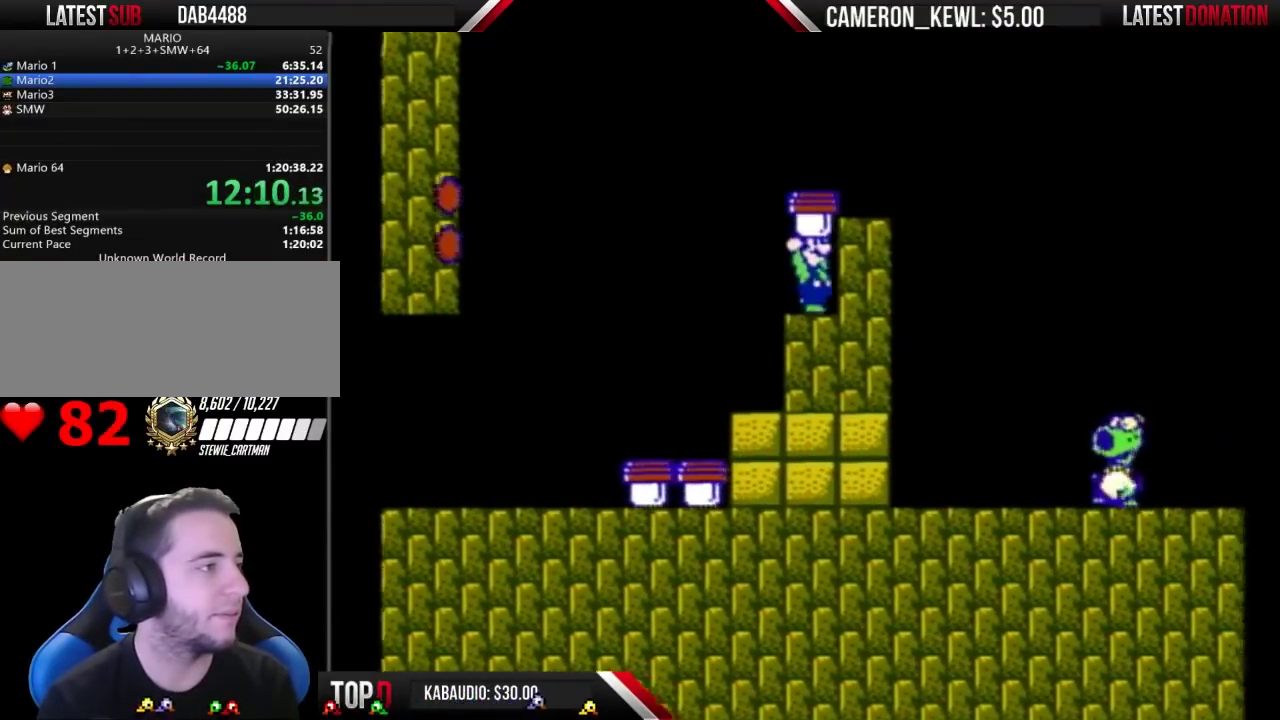
{"buttons": ["B"], "events": [[167, "A", "down"], [167, "DPAD_RIGHT", "up"], [300, "A", "up"], [333, "DPAD_RIGHT", "down"], [467, "DPAD_RIGHT", "up"]]}
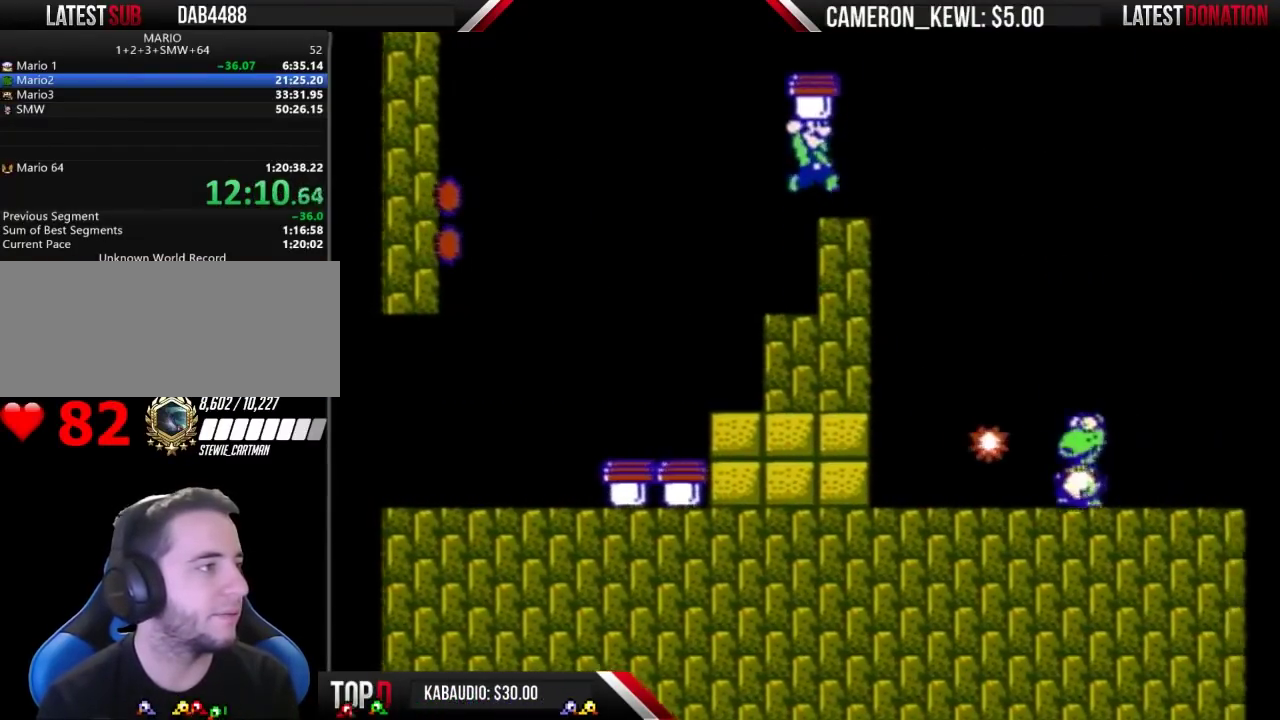
{"buttons": ["B"], "events": [[100, "DPAD_LEFT", "down"], [167, "DPAD_LEFT", "up"], [267, "DPAD_RIGHT", "down"], [367, "DPAD_RIGHT", "up"]]}
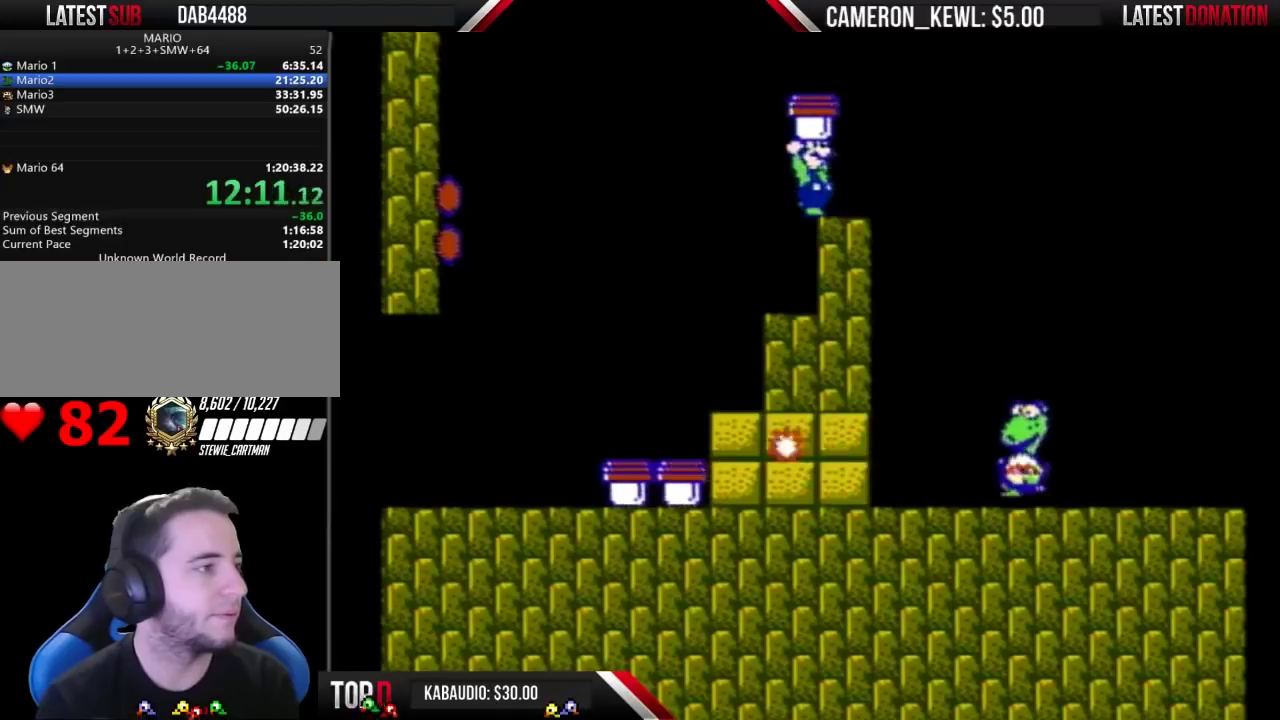
{"buttons": ["B", "DPAD_RIGHT"], "events": [[433, "DPAD_RIGHT", "down"]]}
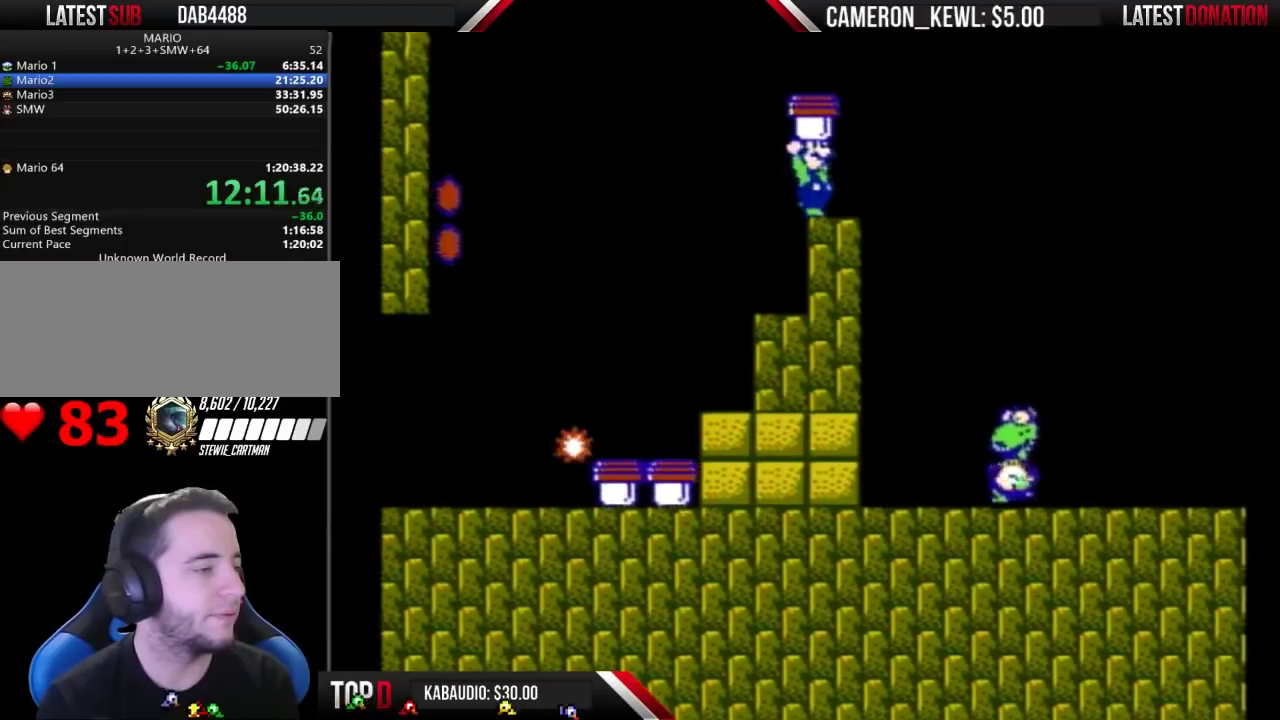
{"buttons": ["B"], "events": [[33, "DPAD_RIGHT", "up"]]}
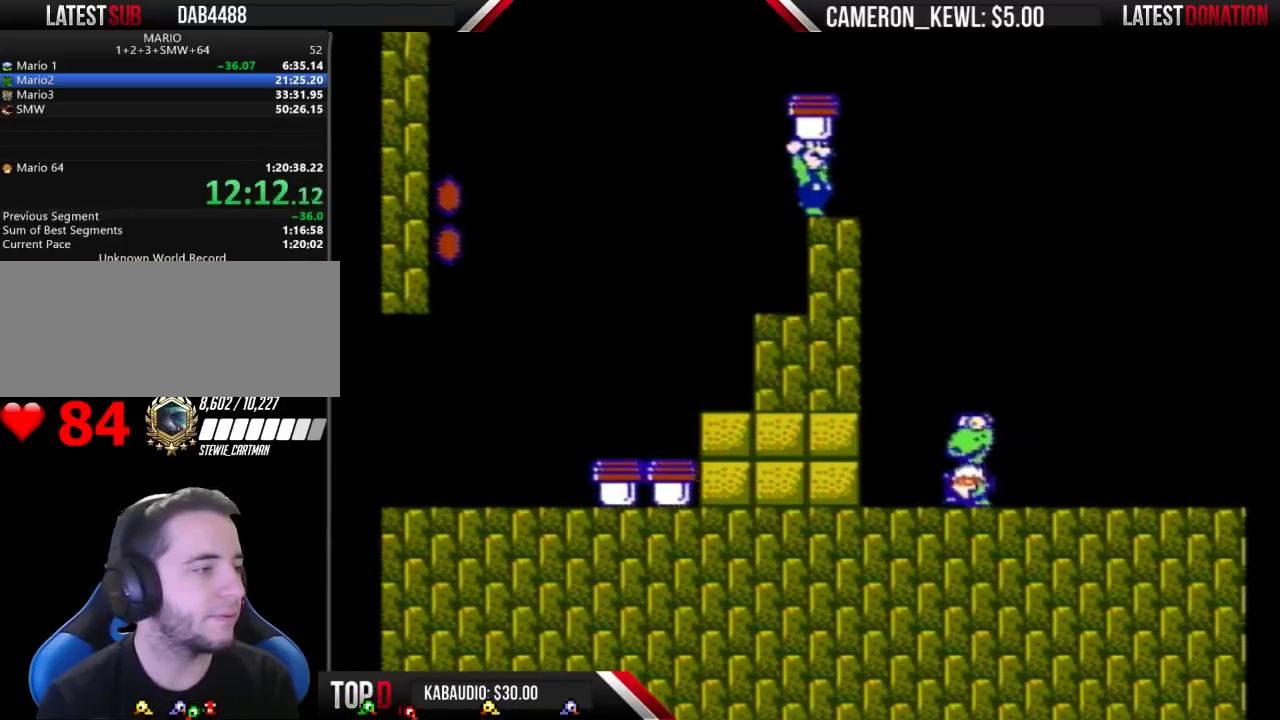
{"buttons": ["B"], "events": []}
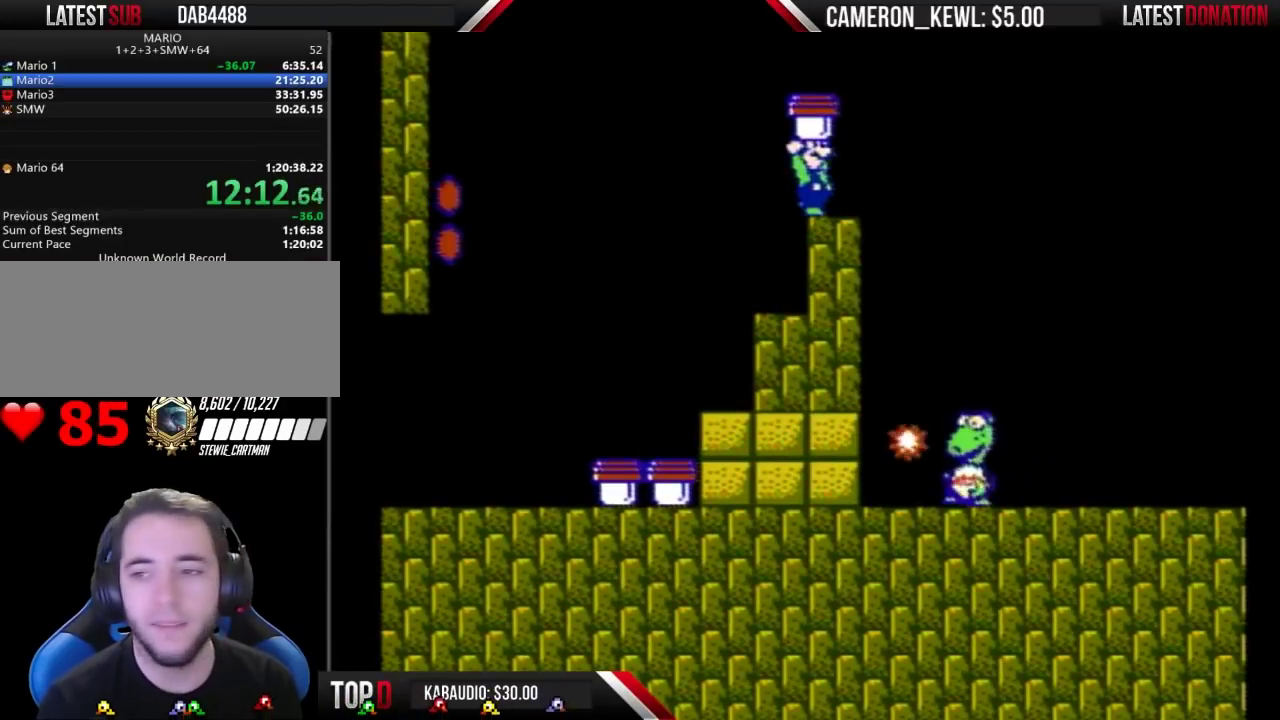
{"buttons": ["B"], "events": []}